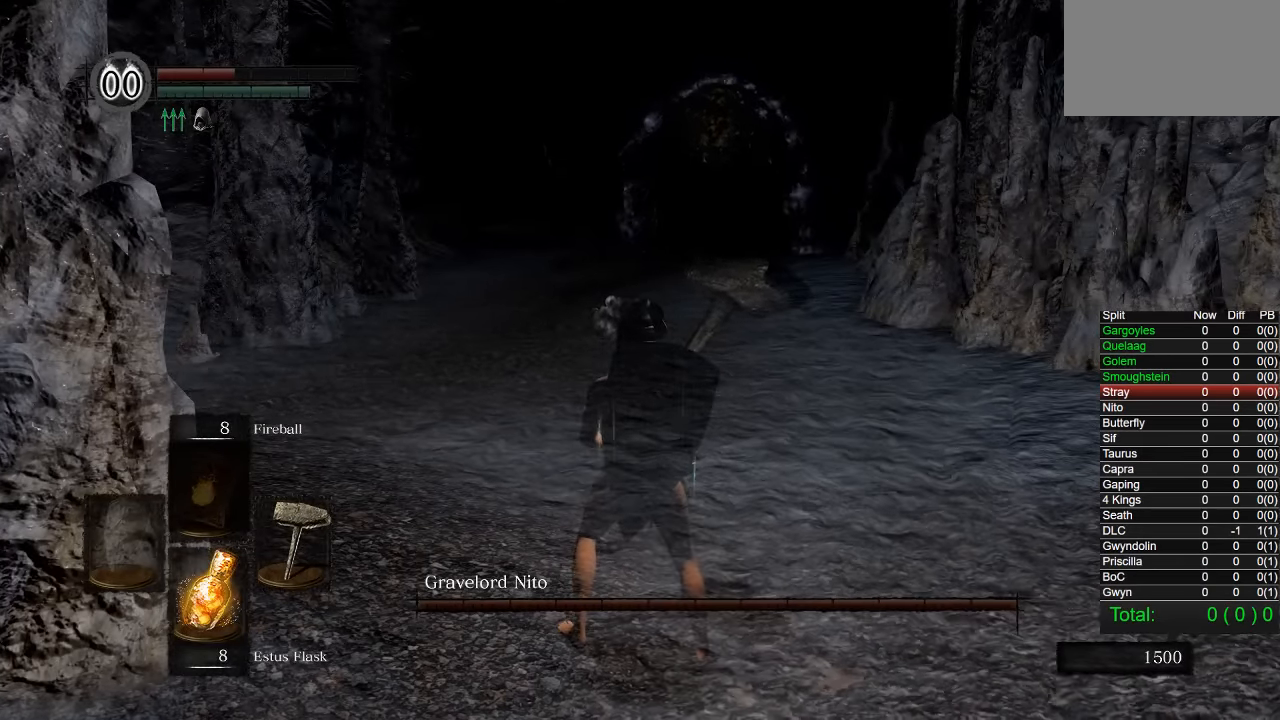
Gameplay with a controller (PlayStation layout); each line is a JSON object with the inputs held at the frame after it. "events" lists button and stick changes between this image and that frame as [ms after this image, input, new state], when the widget could be followed in between. Not read: L1 R3.
{"buttons": [], "left_stick": "center", "right_stick": "center", "events": [[83, "left_stick", "down"], [266, "left_stick", "center"]]}
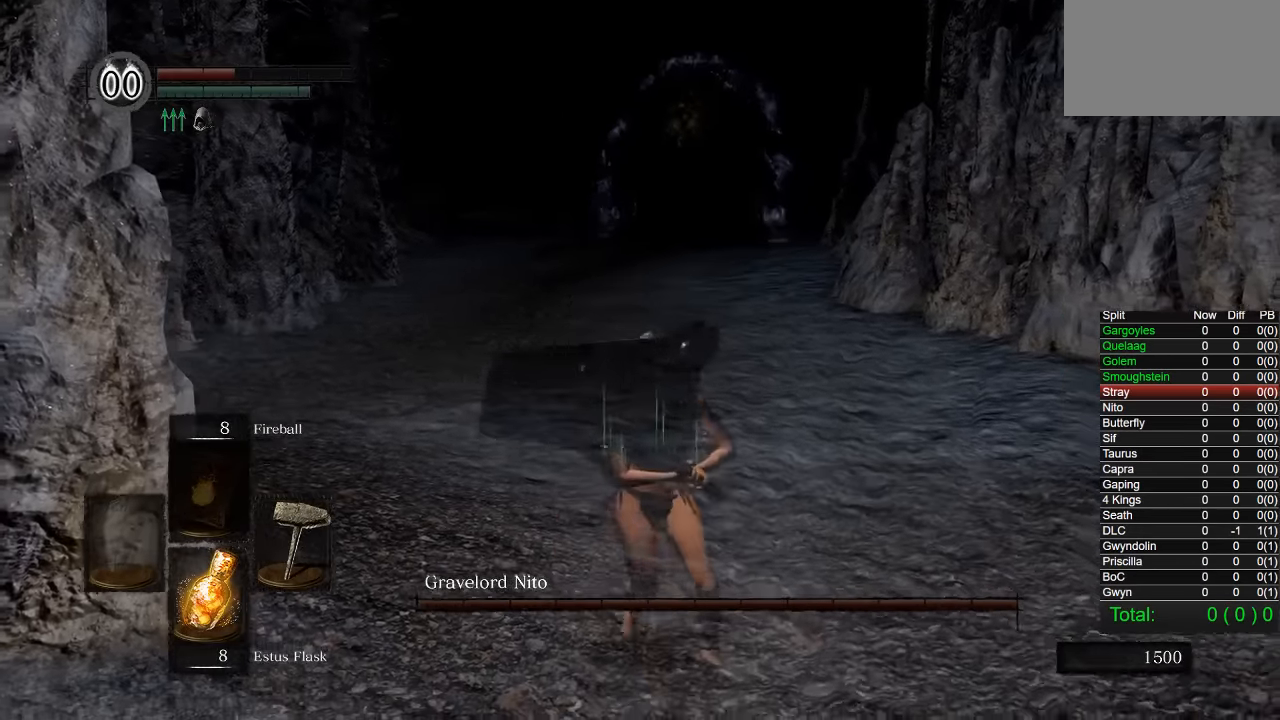
{"buttons": [], "left_stick": "center", "right_stick": "center", "events": []}
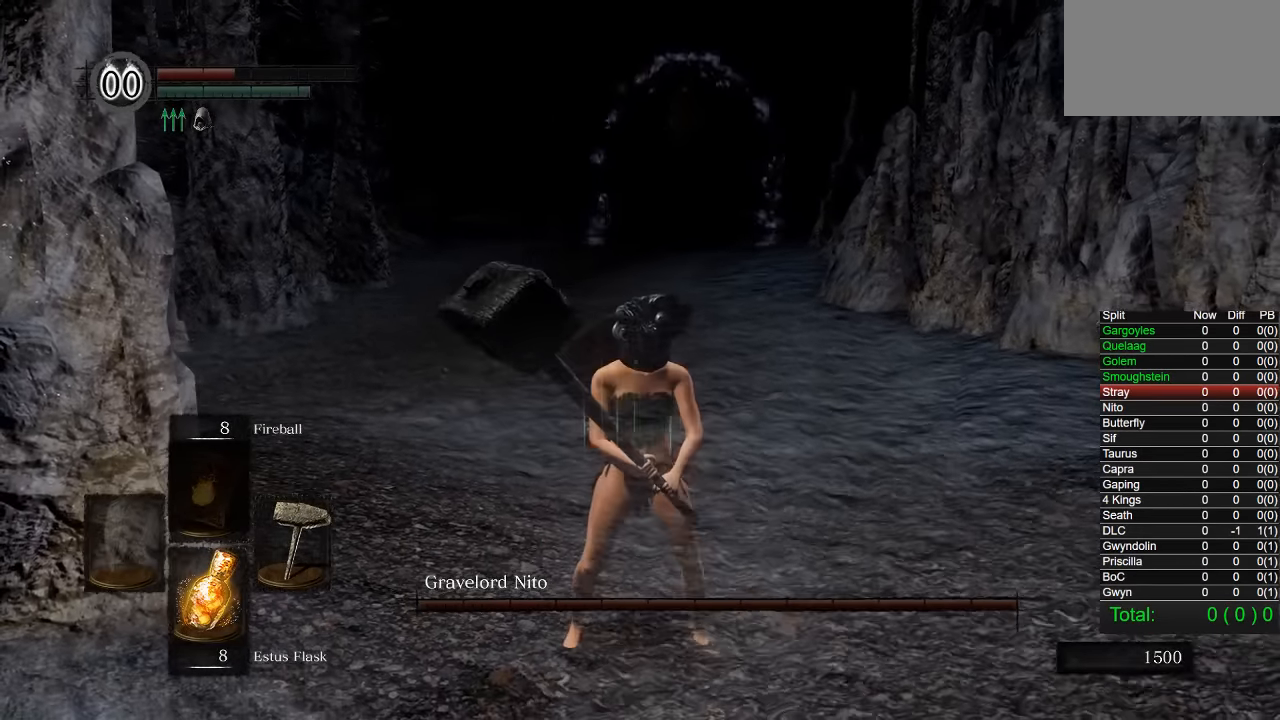
{"buttons": [], "left_stick": "center", "right_stick": "center", "events": []}
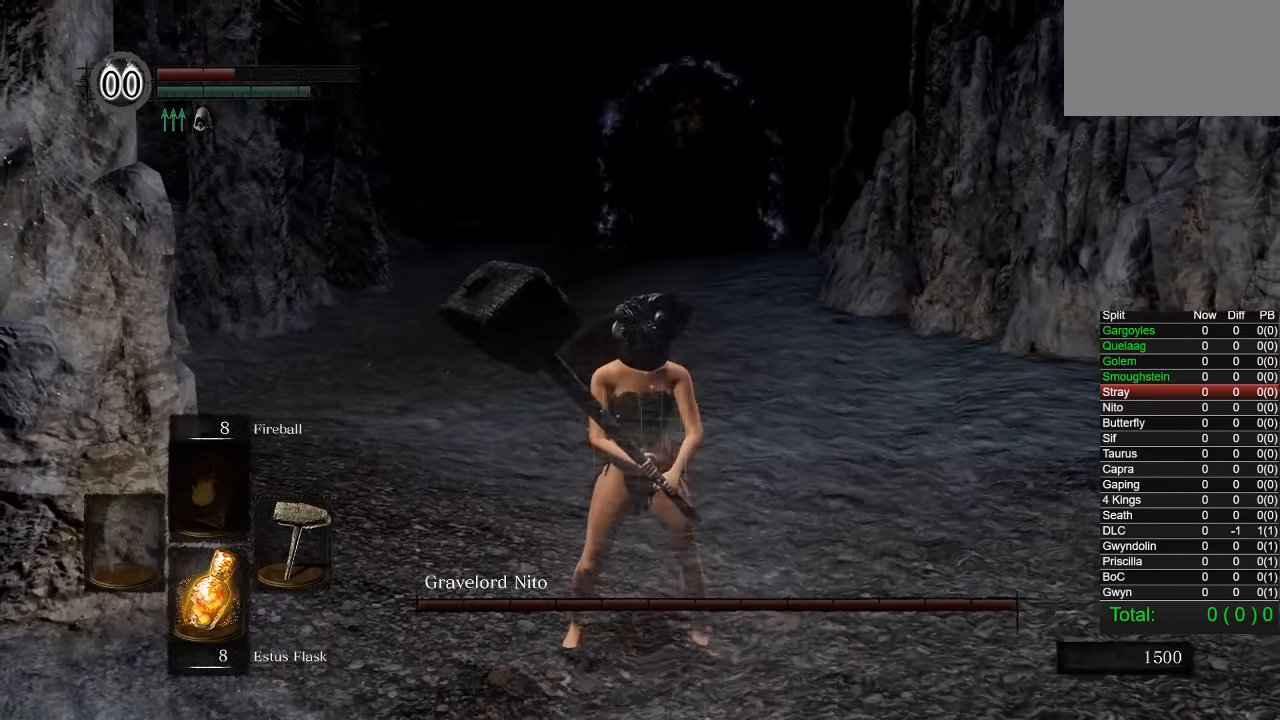
{"buttons": [], "left_stick": "center", "right_stick": "center", "events": []}
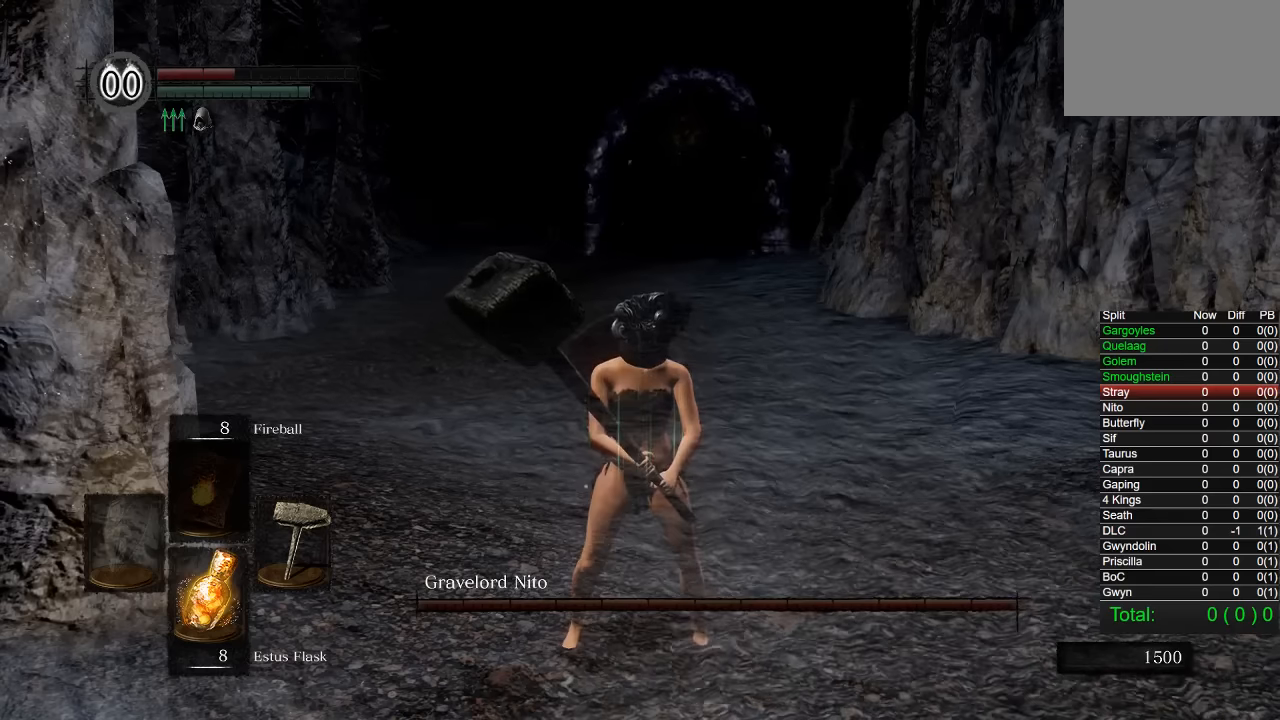
{"buttons": [], "left_stick": "center", "right_stick": "center", "events": []}
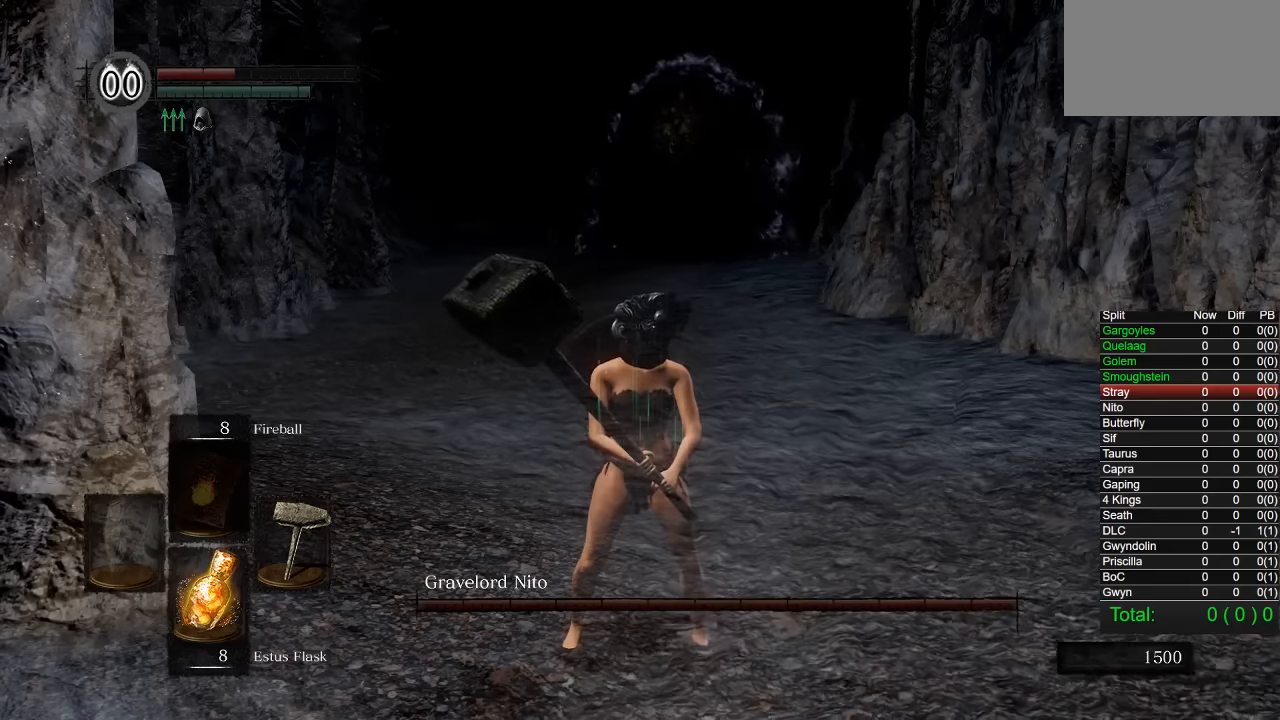
{"buttons": [], "left_stick": "center", "right_stick": "center", "events": []}
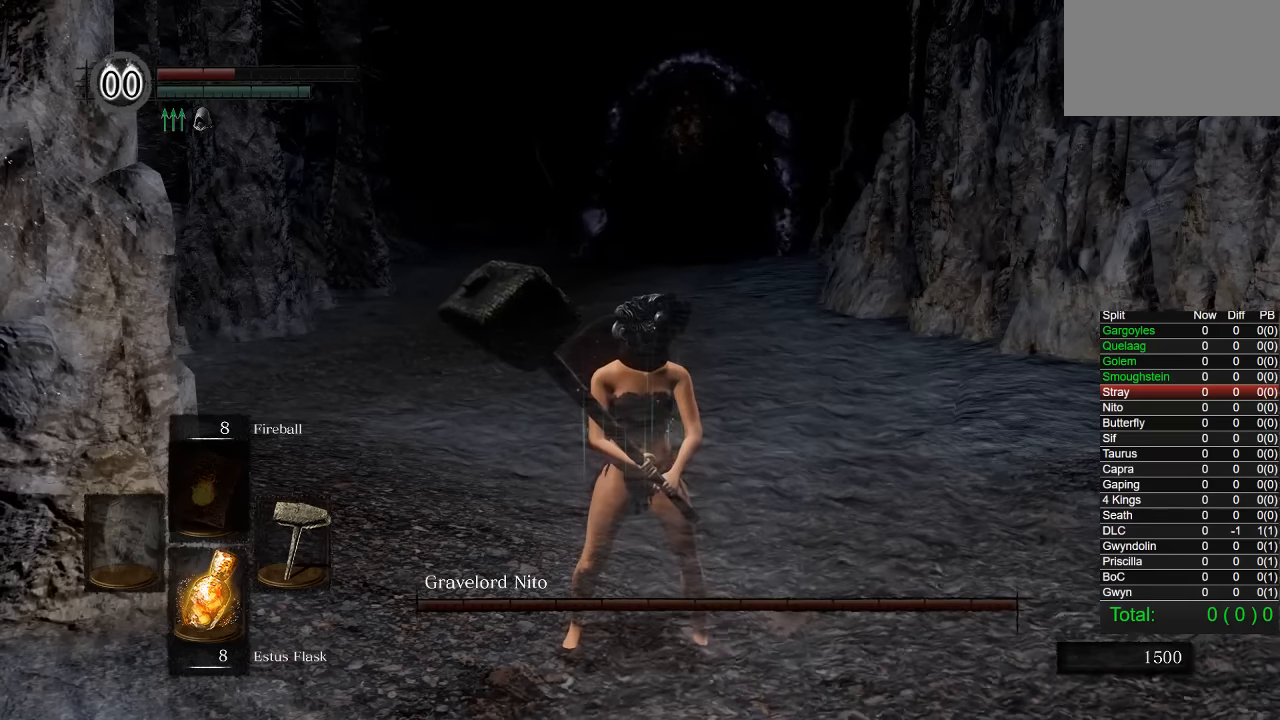
{"buttons": [], "left_stick": "center", "right_stick": "center", "events": []}
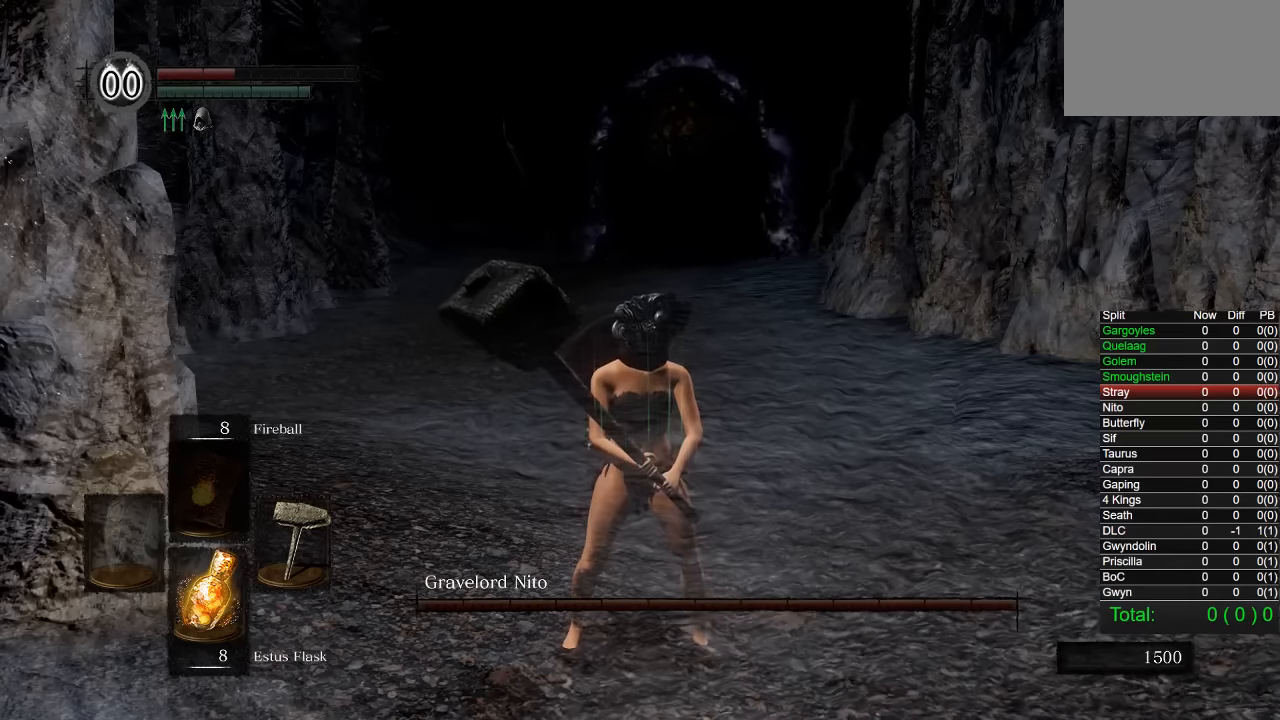
{"buttons": [], "left_stick": "center", "right_stick": "center", "events": []}
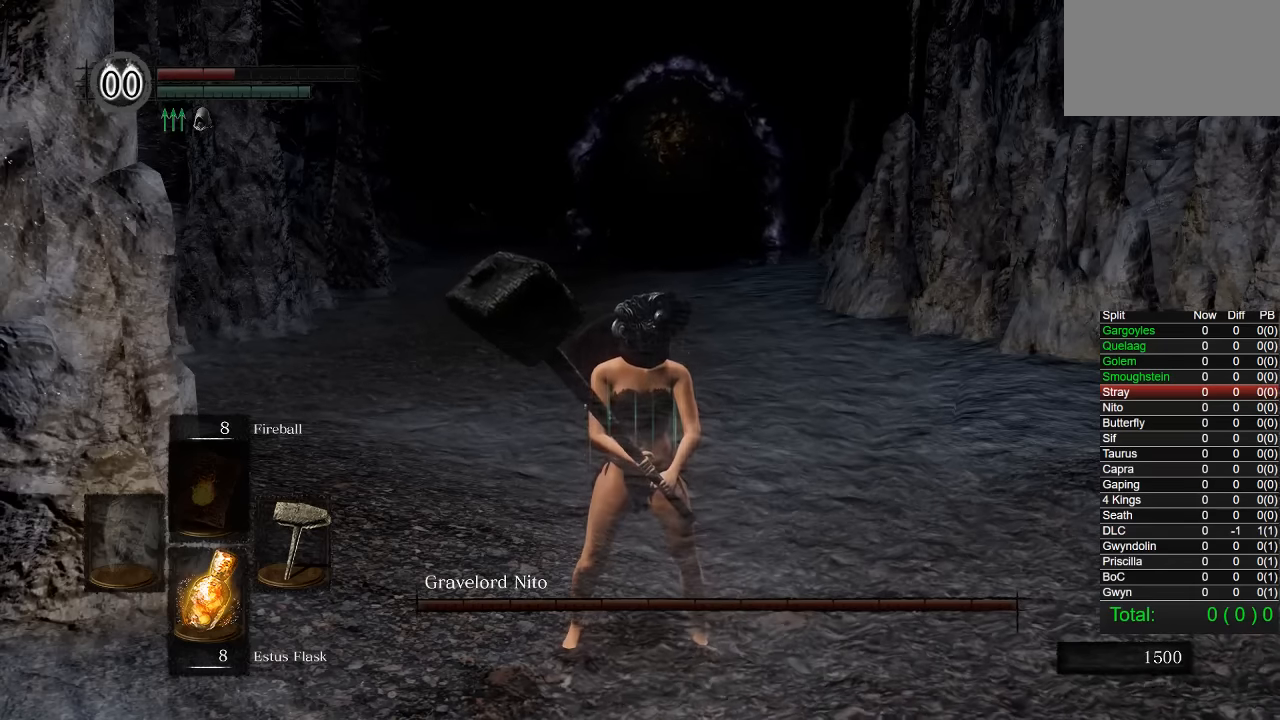
{"buttons": [], "left_stick": "center", "right_stick": "center", "events": []}
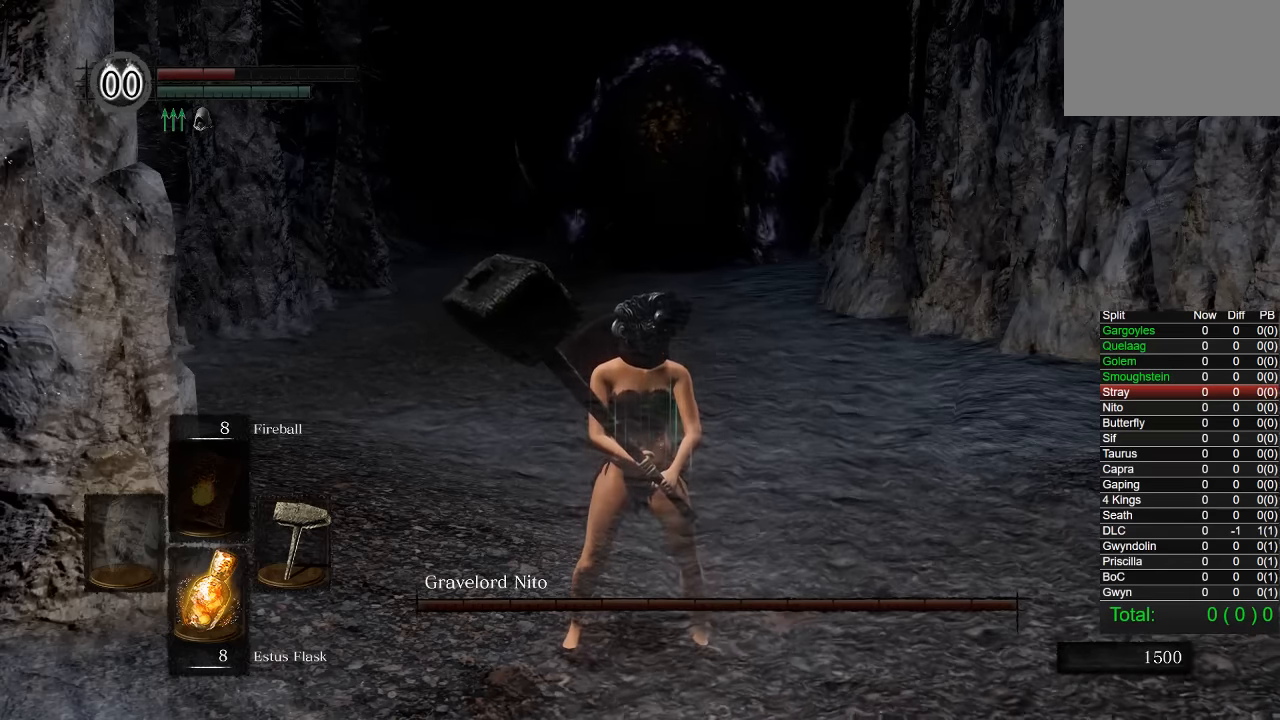
{"buttons": [], "left_stick": "center", "right_stick": "center", "events": [[166, "left_stick", "down-left"], [383, "left_stick", "center"]]}
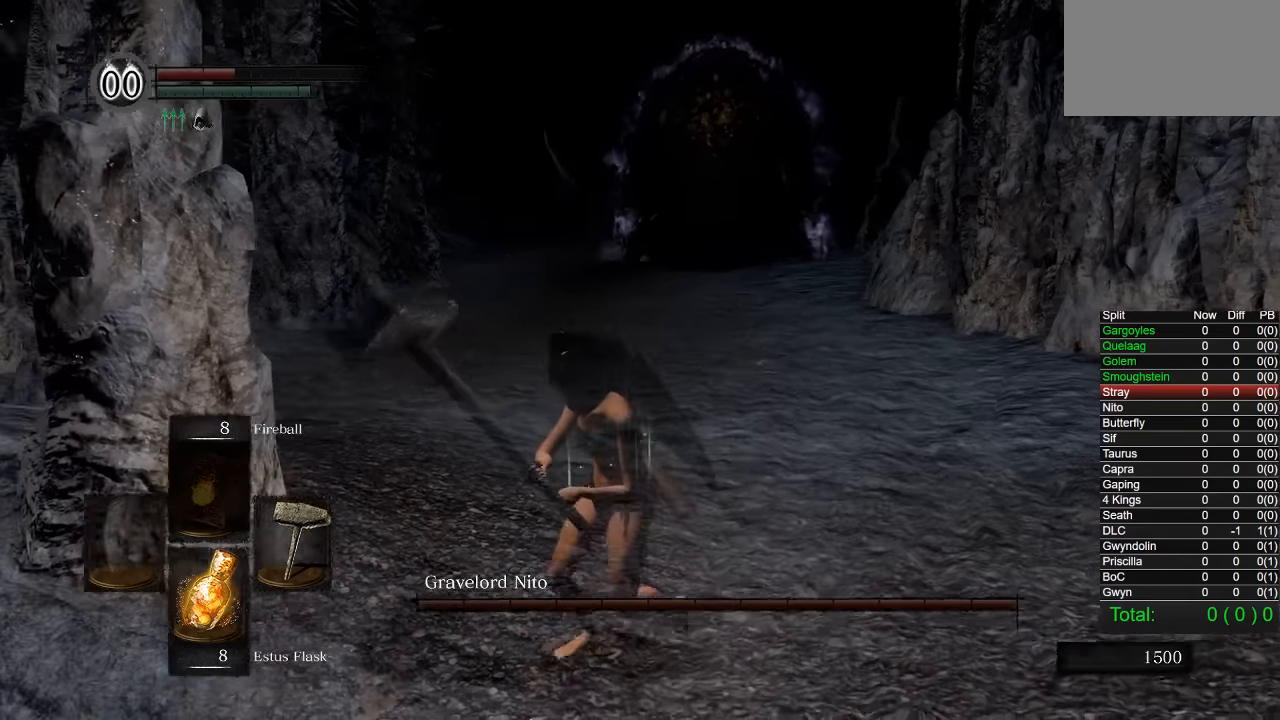
{"buttons": [], "left_stick": "center", "right_stick": "right", "events": [[184, "right_stick", "down-right"], [334, "right_stick", "right"]]}
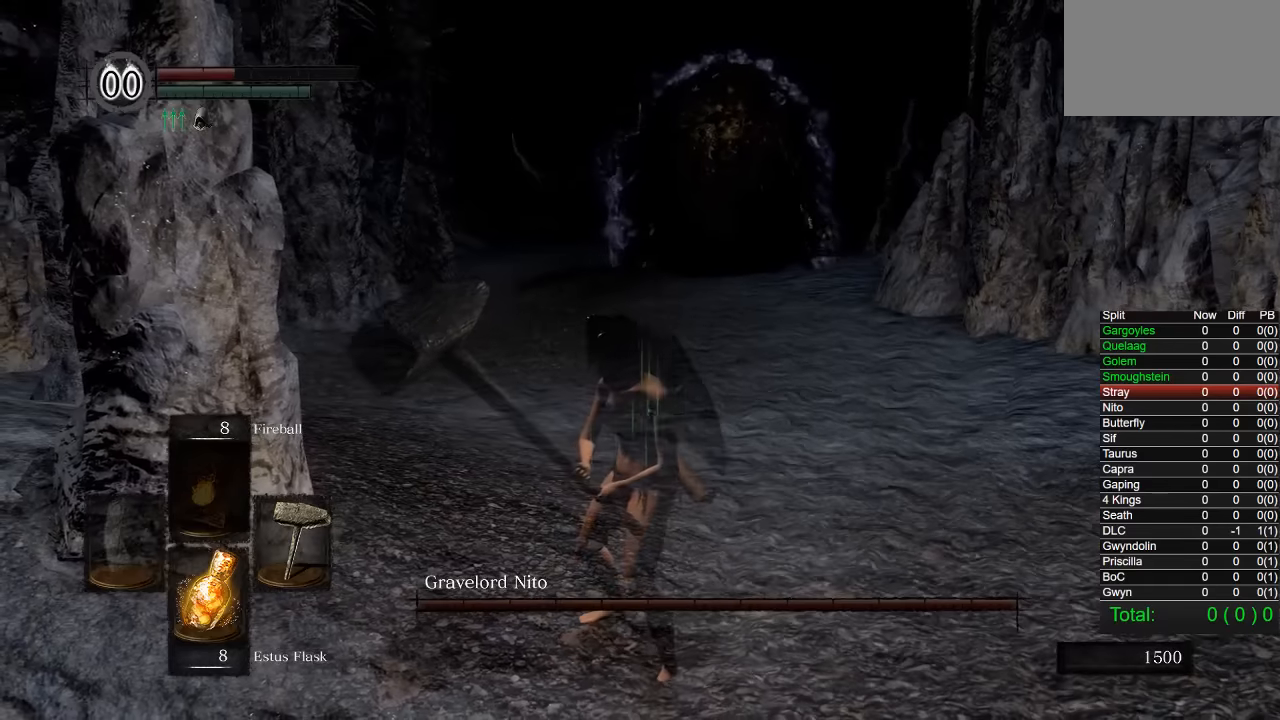
{"buttons": [], "left_stick": "center", "right_stick": "center", "events": [[184, "right_stick", "center"], [250, "left_stick", "down"], [450, "left_stick", "center"]]}
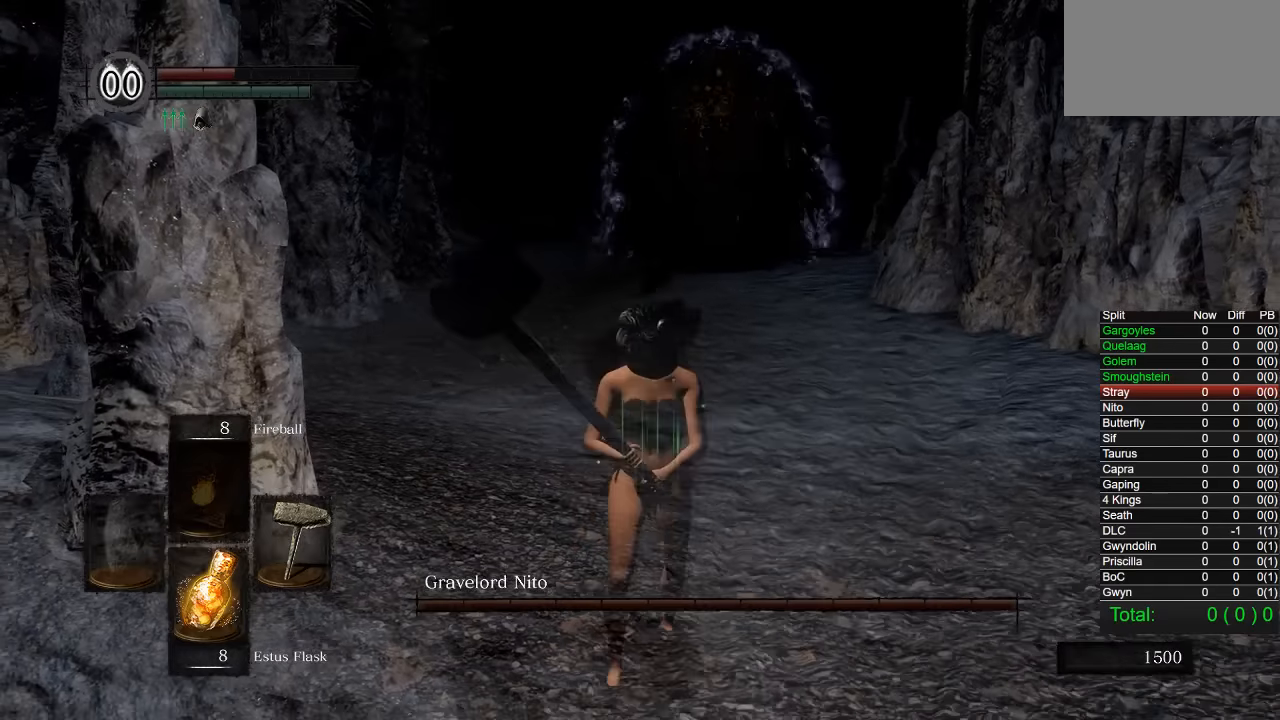
{"buttons": [], "left_stick": "up", "right_stick": "center", "events": [[150, "left_stick", "up"]]}
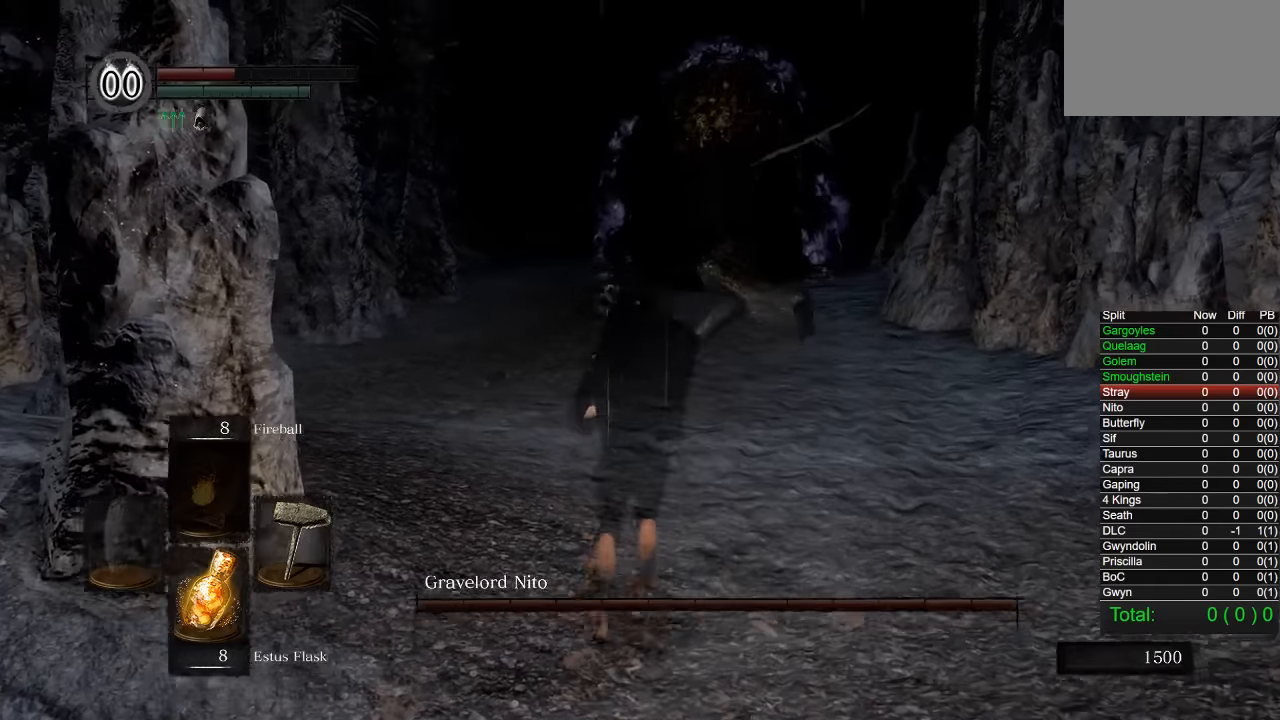
{"buttons": [], "left_stick": "up", "right_stick": "center", "events": [[67, "left_stick", "center"], [350, "left_stick", "up"]]}
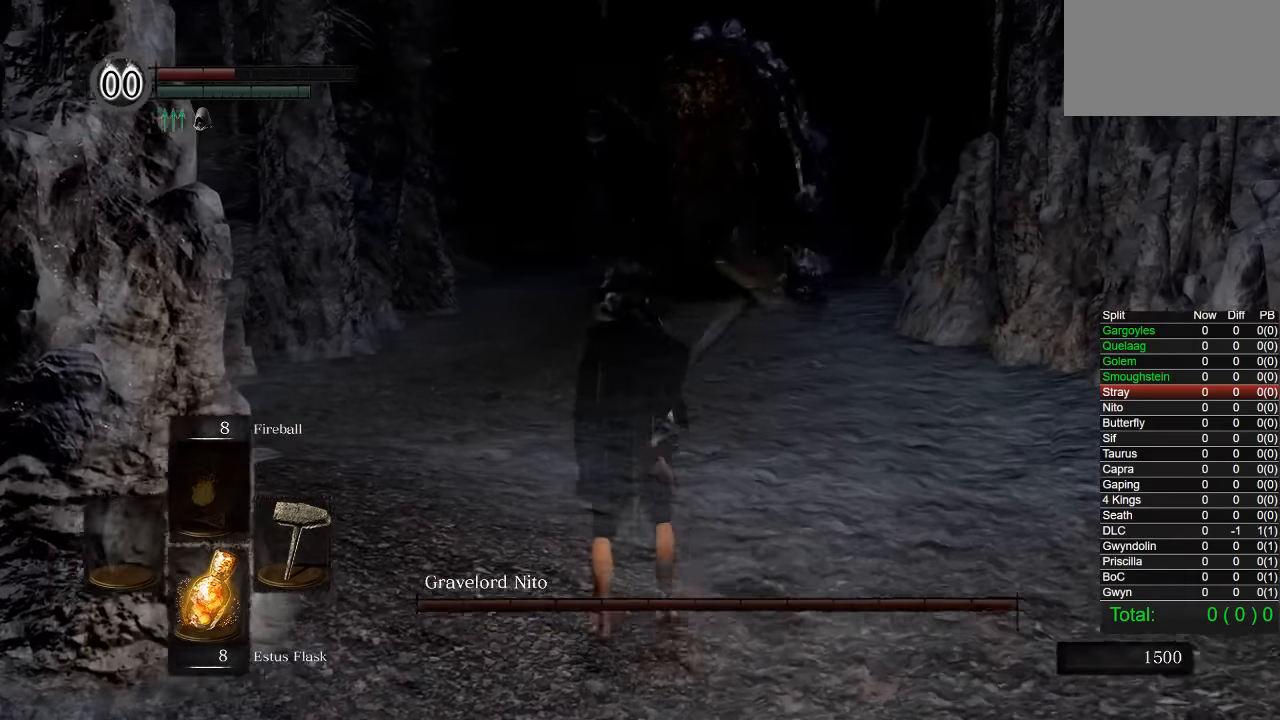
{"buttons": [], "left_stick": "down", "right_stick": "center", "events": [[184, "left_stick", "left"], [284, "left_stick", "down"]]}
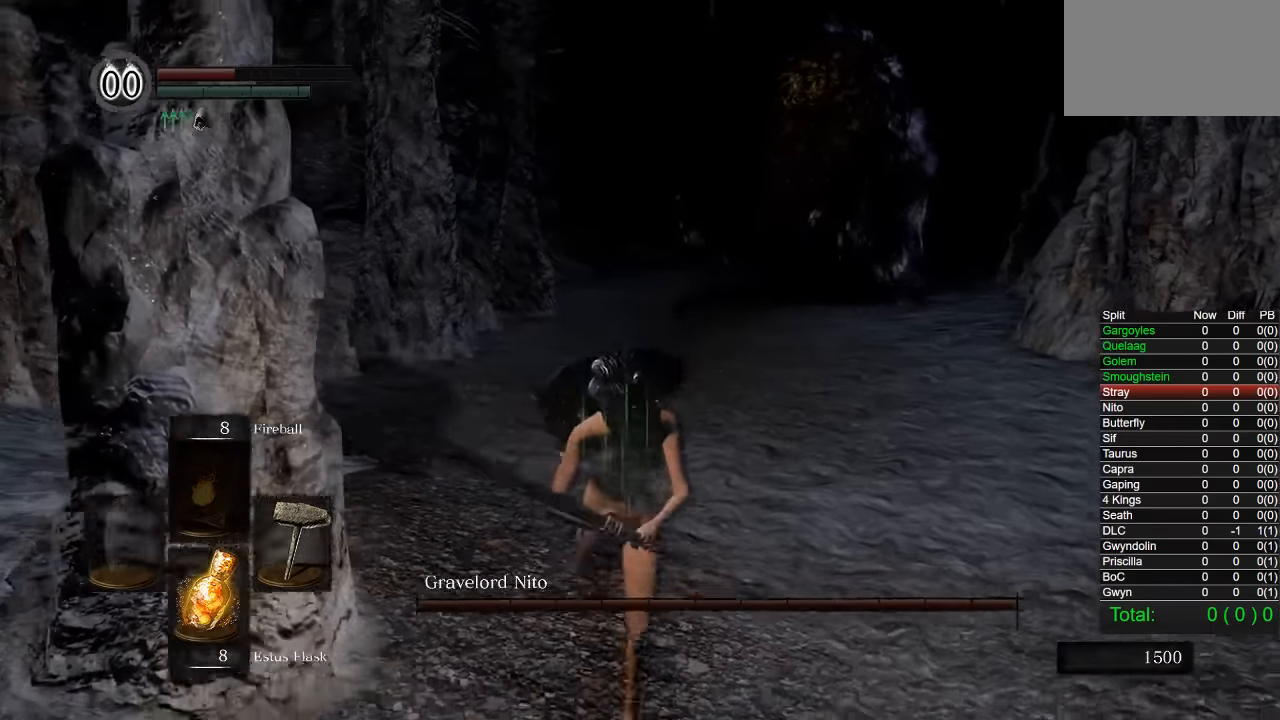
{"buttons": [], "left_stick": "up-right", "right_stick": "center", "events": [[217, "left_stick", "right"], [300, "left_stick", "up-right"]]}
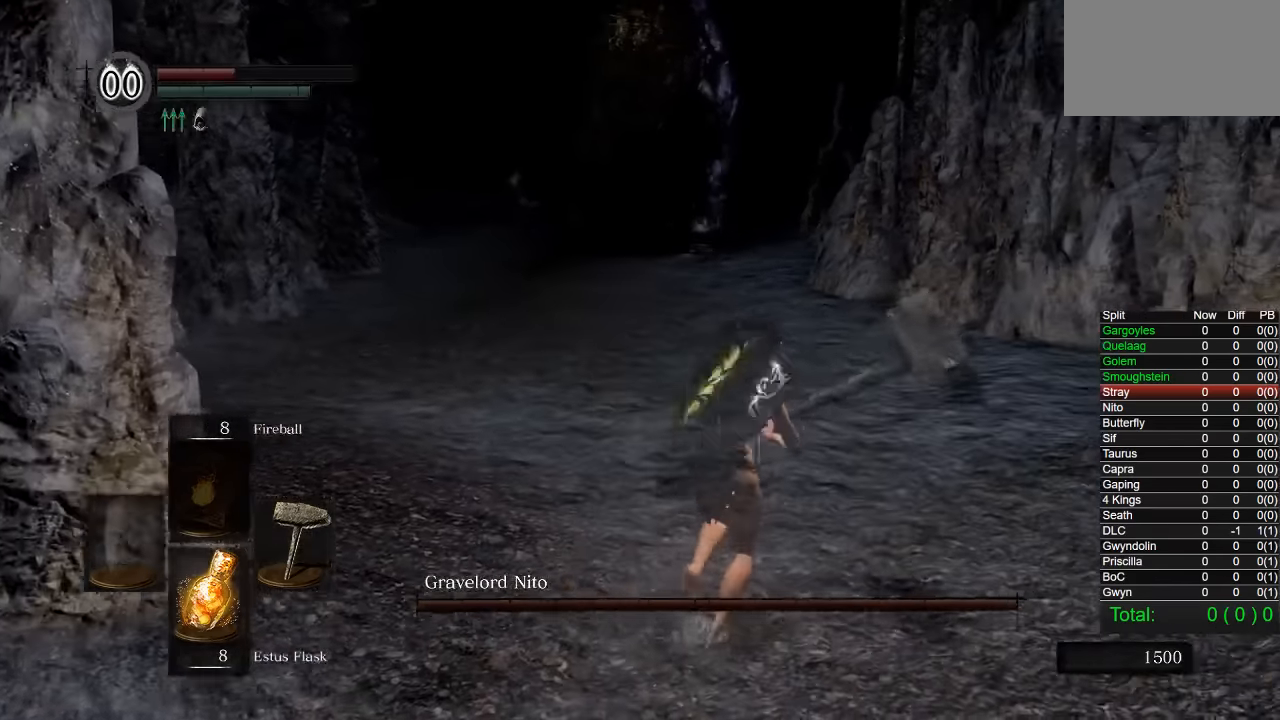
{"buttons": [], "left_stick": "up", "right_stick": "center", "events": [[117, "left_stick", "up"], [167, "CIRCLE", "down"], [350, "CIRCLE", "up"]]}
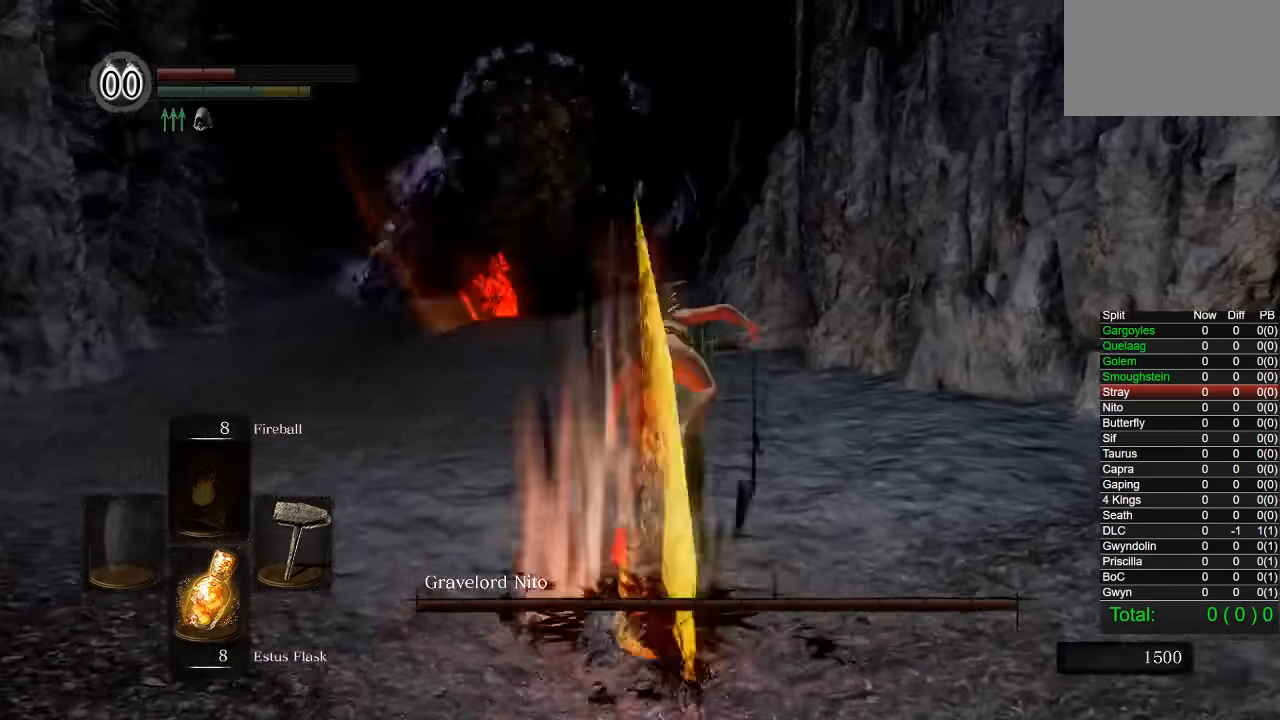
{"buttons": [], "left_stick": "up-left", "right_stick": "center", "events": [[267, "right_stick", "left"], [400, "left_stick", "up-left"], [400, "right_stick", "center"]]}
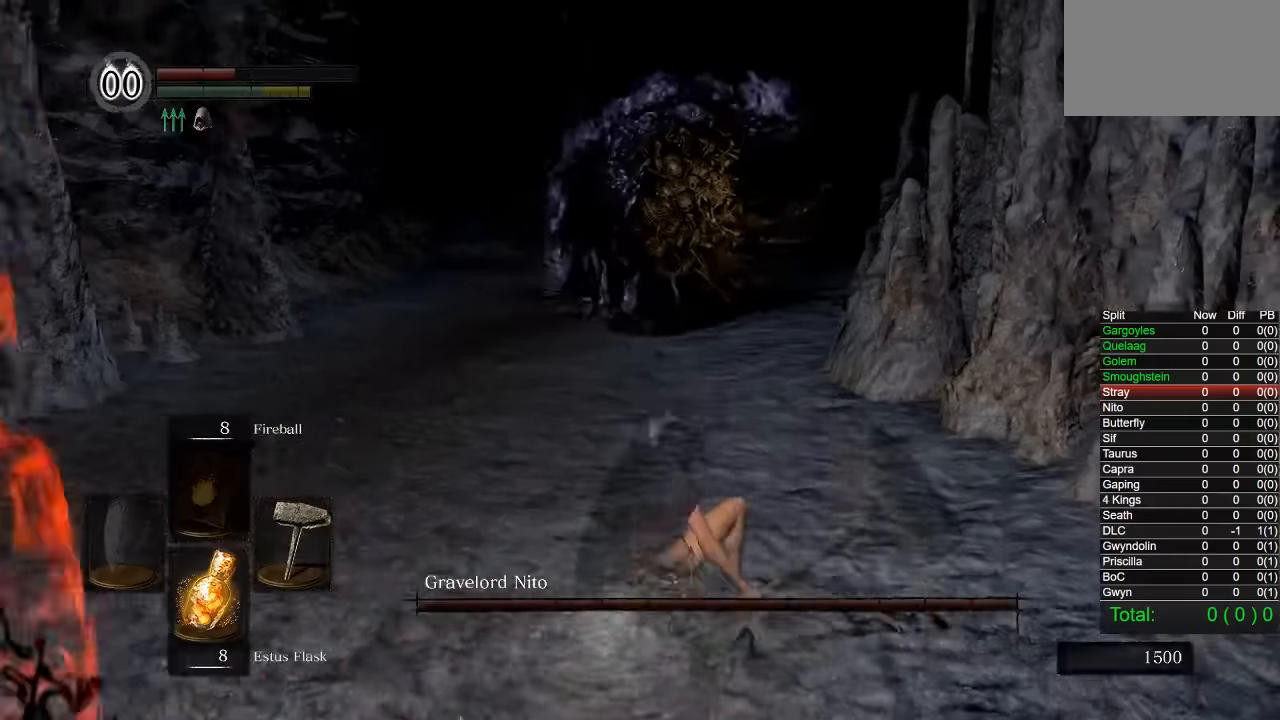
{"buttons": [], "left_stick": "down-left", "right_stick": "down-right", "events": [[50, "left_stick", "left"], [367, "right_stick", "down-right"], [433, "left_stick", "down-left"]]}
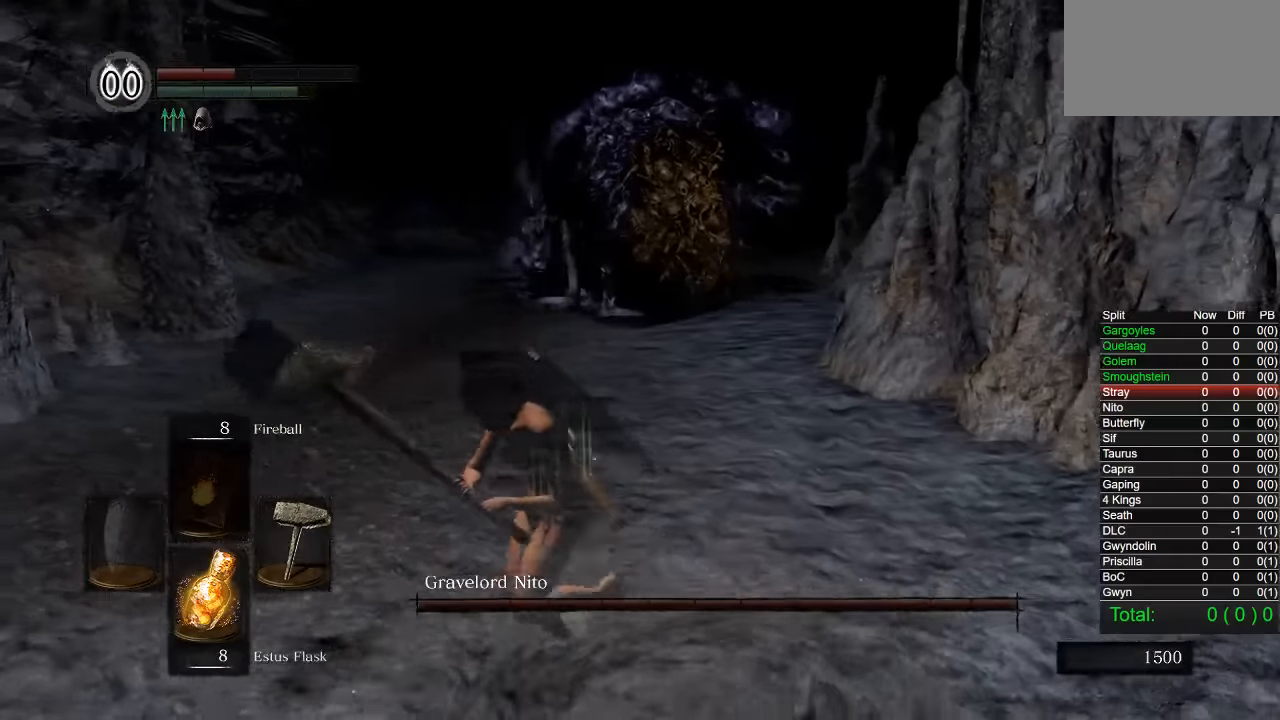
{"buttons": [], "left_stick": "down-left", "right_stick": "center", "events": [[17, "right_stick", "center"], [217, "left_stick", "center"], [467, "left_stick", "down-left"]]}
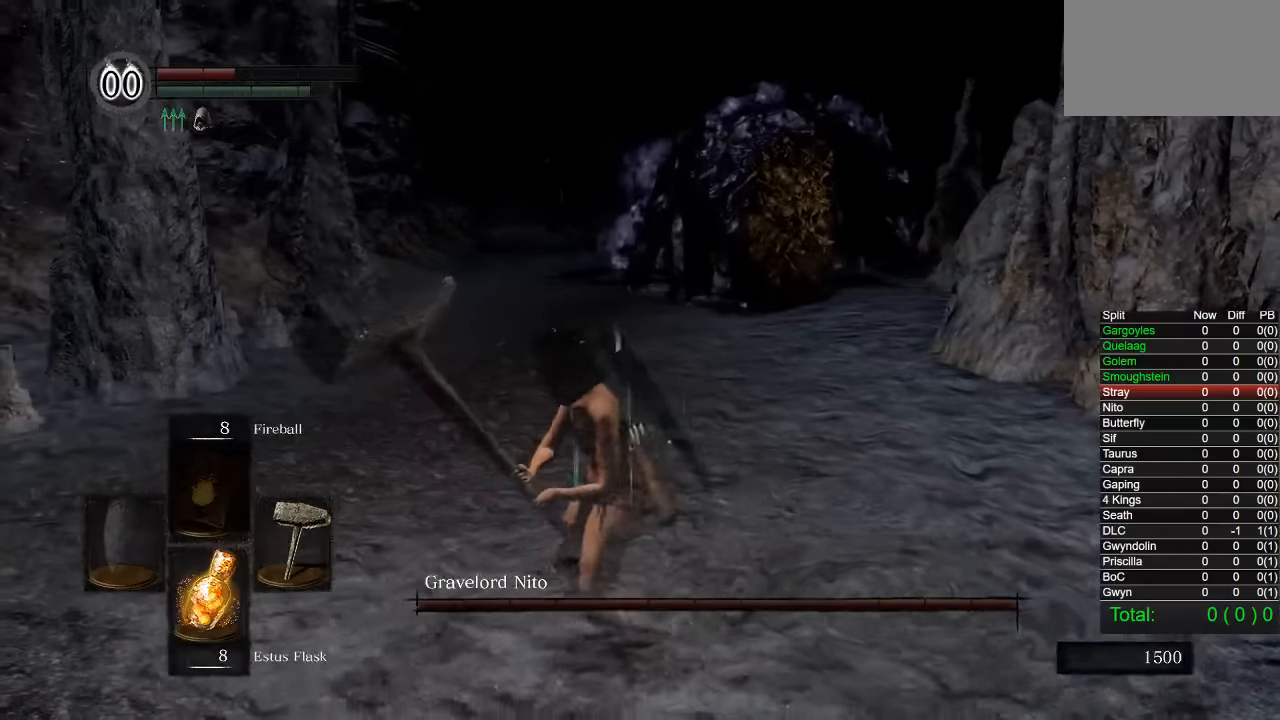
{"buttons": [], "left_stick": "center", "right_stick": "down-right", "events": [[317, "left_stick", "center"], [433, "right_stick", "down-right"]]}
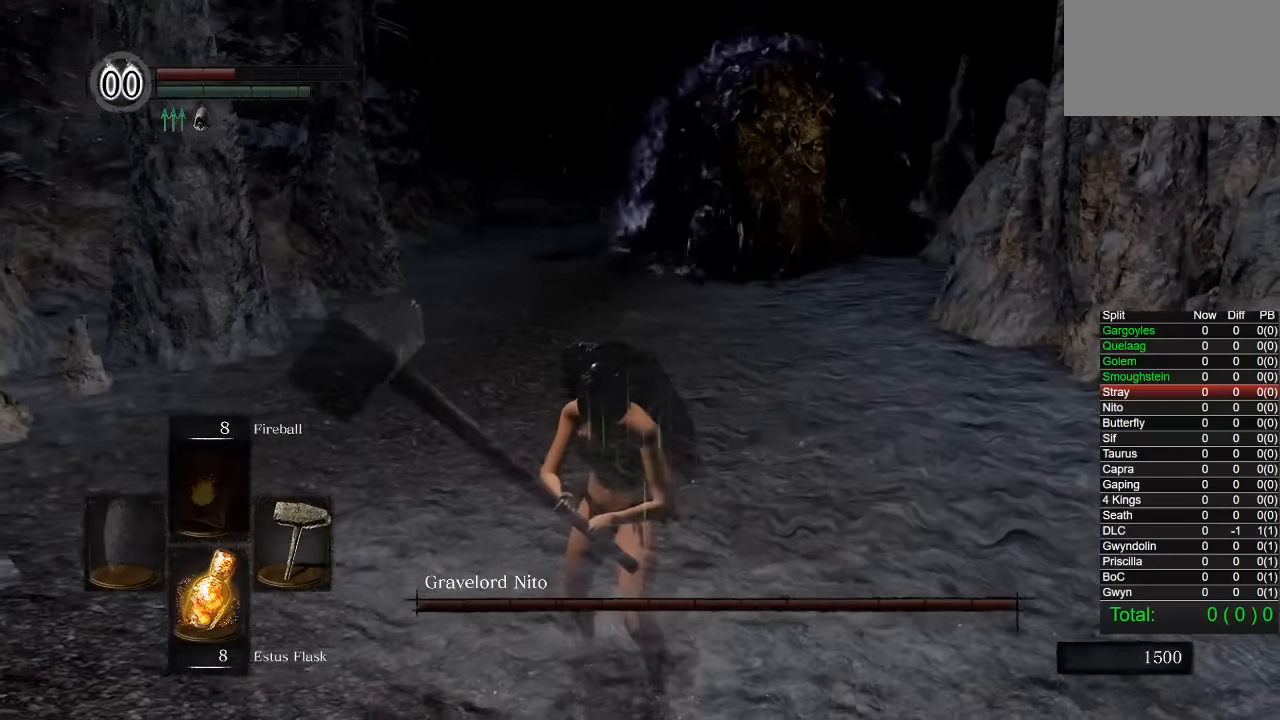
{"buttons": [], "left_stick": "down-left", "right_stick": "center", "events": [[17, "right_stick", "center"], [267, "left_stick", "down-left"]]}
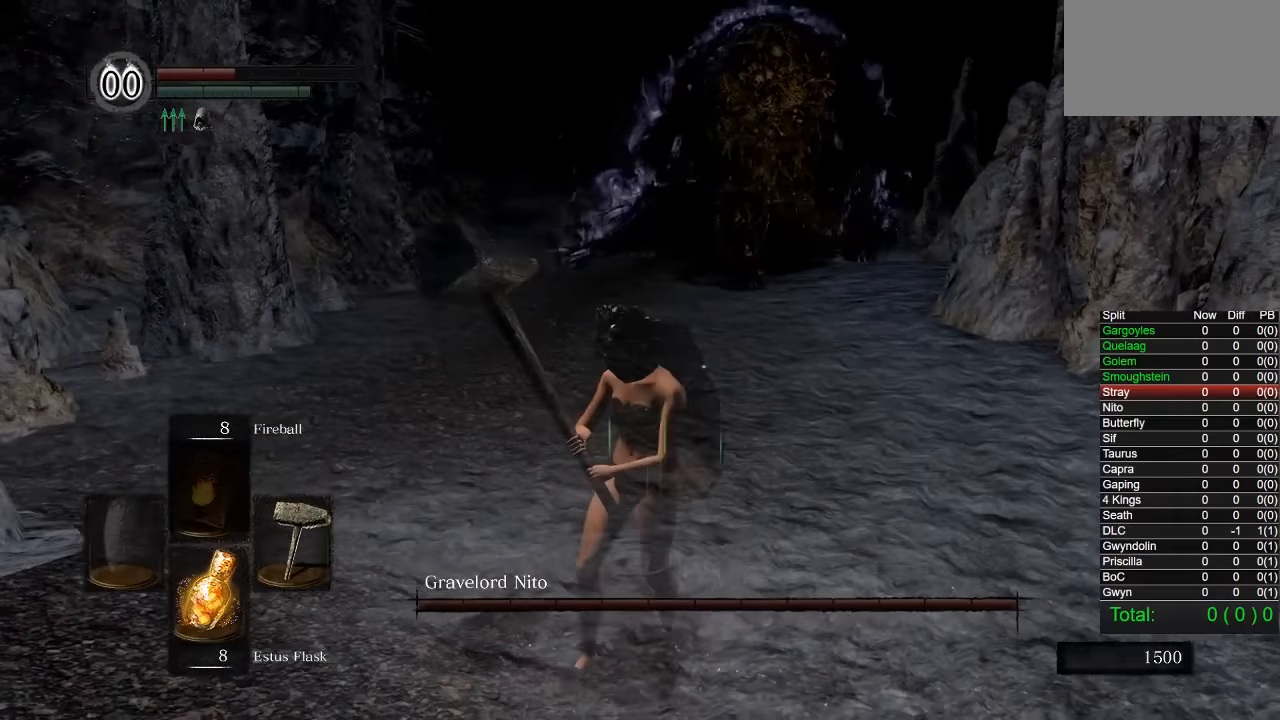
{"buttons": [], "left_stick": "center", "right_stick": "center", "events": [[33, "left_stick", "center"]]}
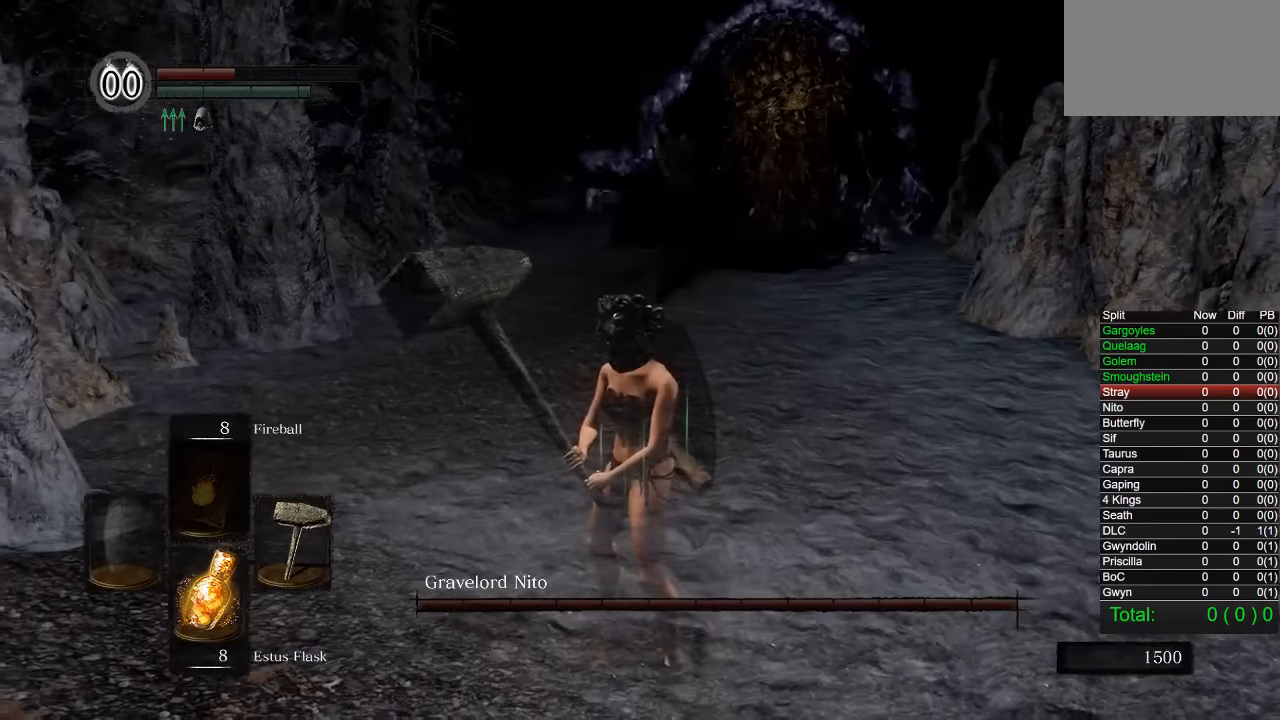
{"buttons": [], "left_stick": "down-left", "right_stick": "center", "events": [[117, "left_stick", "down"], [333, "left_stick", "center"], [500, "left_stick", "down-left"]]}
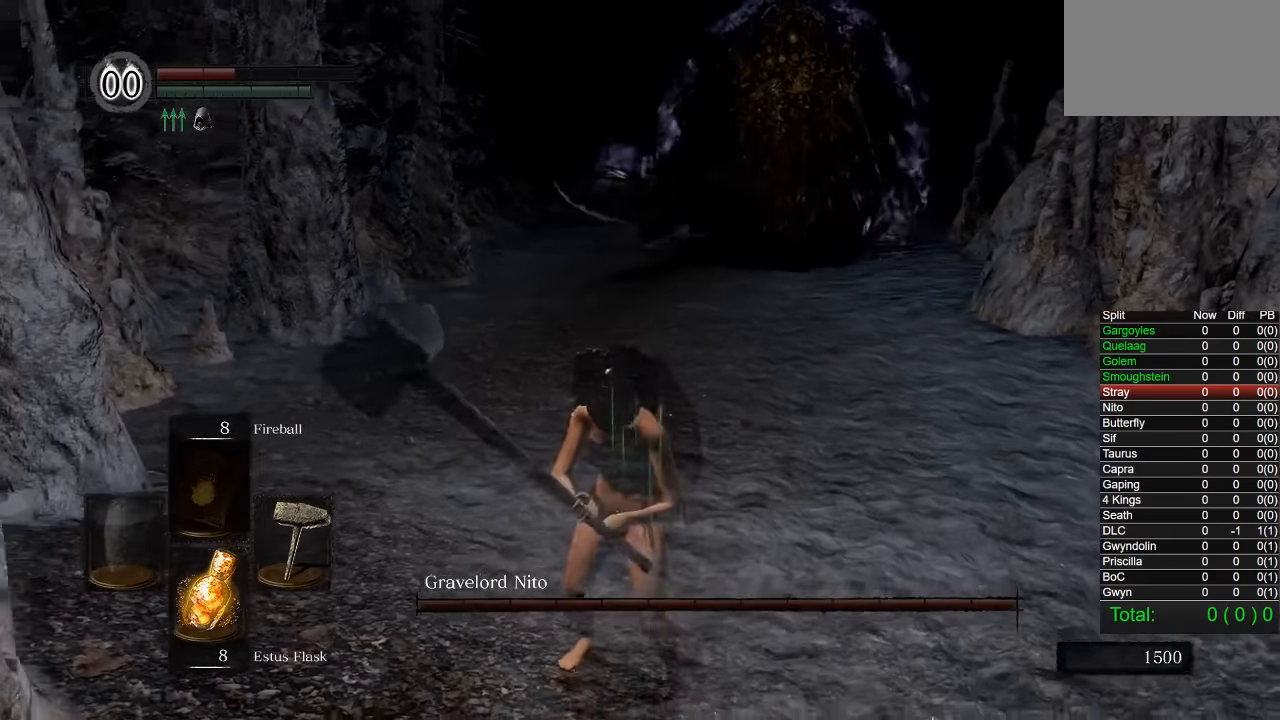
{"buttons": [], "left_stick": "center", "right_stick": "center", "events": [[133, "right_stick", "right"], [283, "right_stick", "center"], [317, "left_stick", "center"]]}
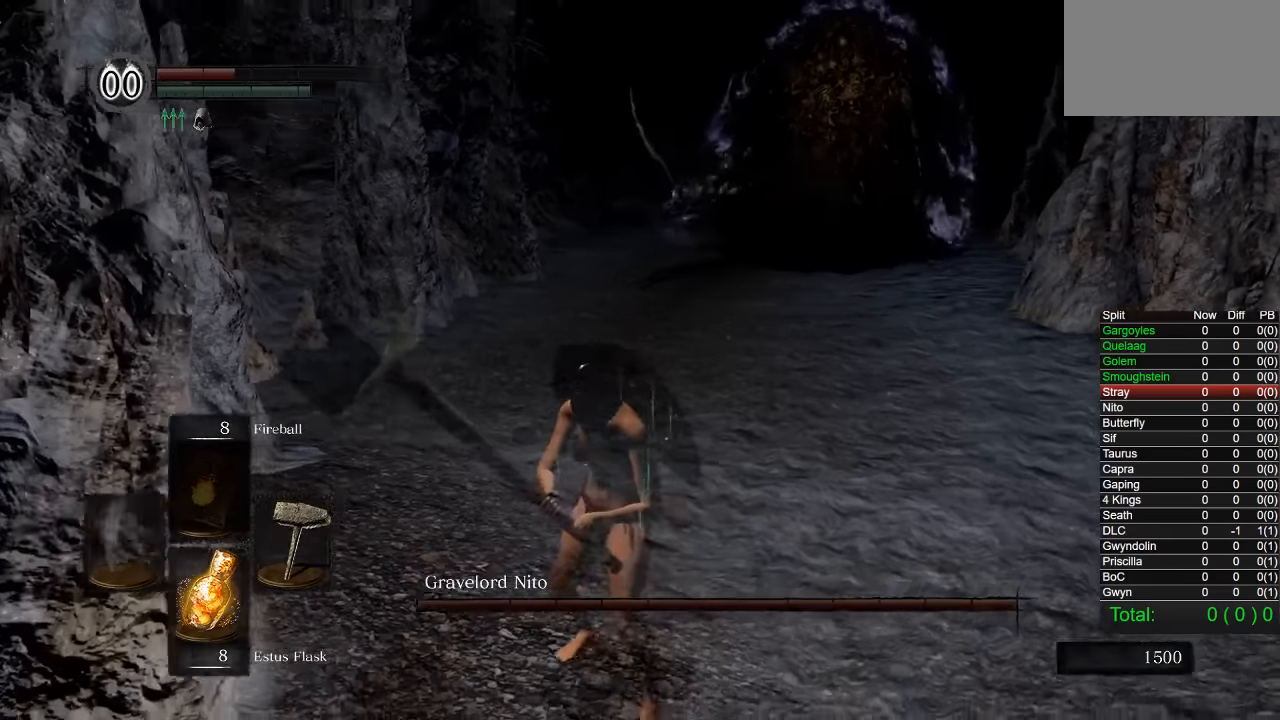
{"buttons": [], "left_stick": "down-right", "right_stick": "center", "events": [[17, "right_stick", "right"], [150, "right_stick", "center"], [467, "left_stick", "down-right"]]}
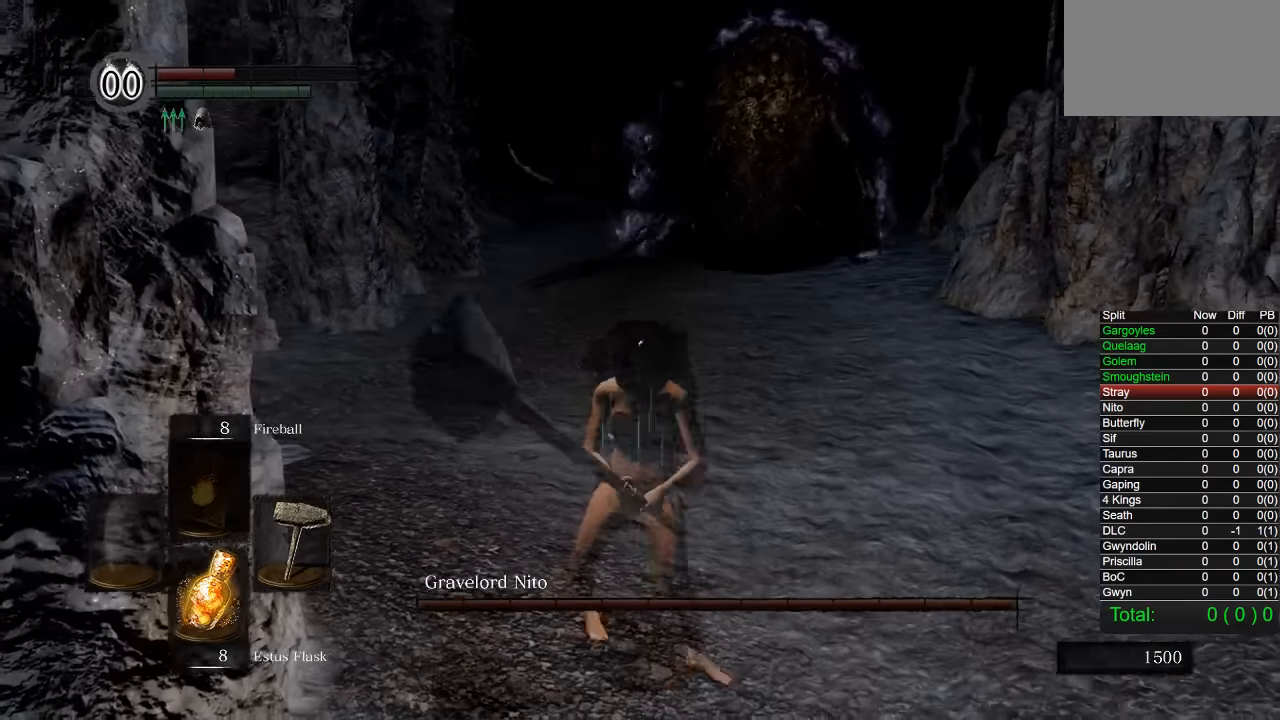
{"buttons": [], "left_stick": "center", "right_stick": "center", "events": [[33, "right_stick", "left"], [250, "left_stick", "center"], [250, "right_stick", "center"]]}
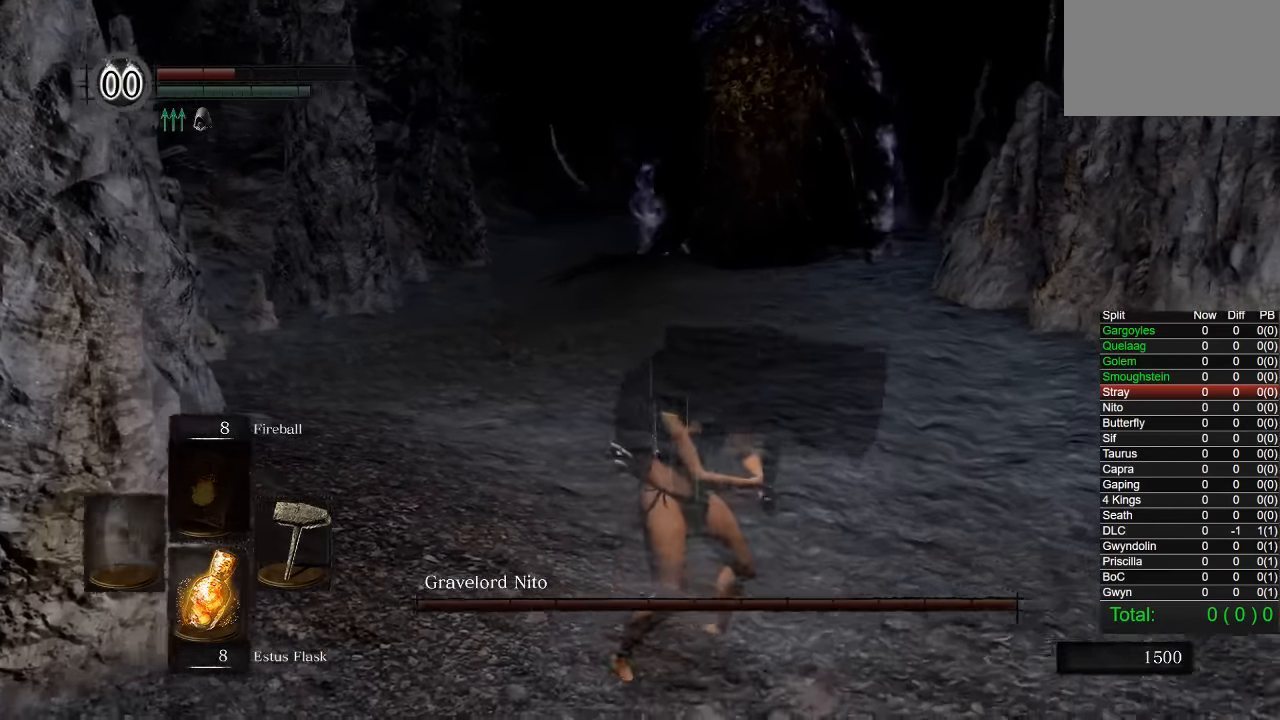
{"buttons": [], "left_stick": "center", "right_stick": "center", "events": [[33, "left_stick", "down"], [100, "right_stick", "left"], [217, "right_stick", "center"], [483, "left_stick", "center"]]}
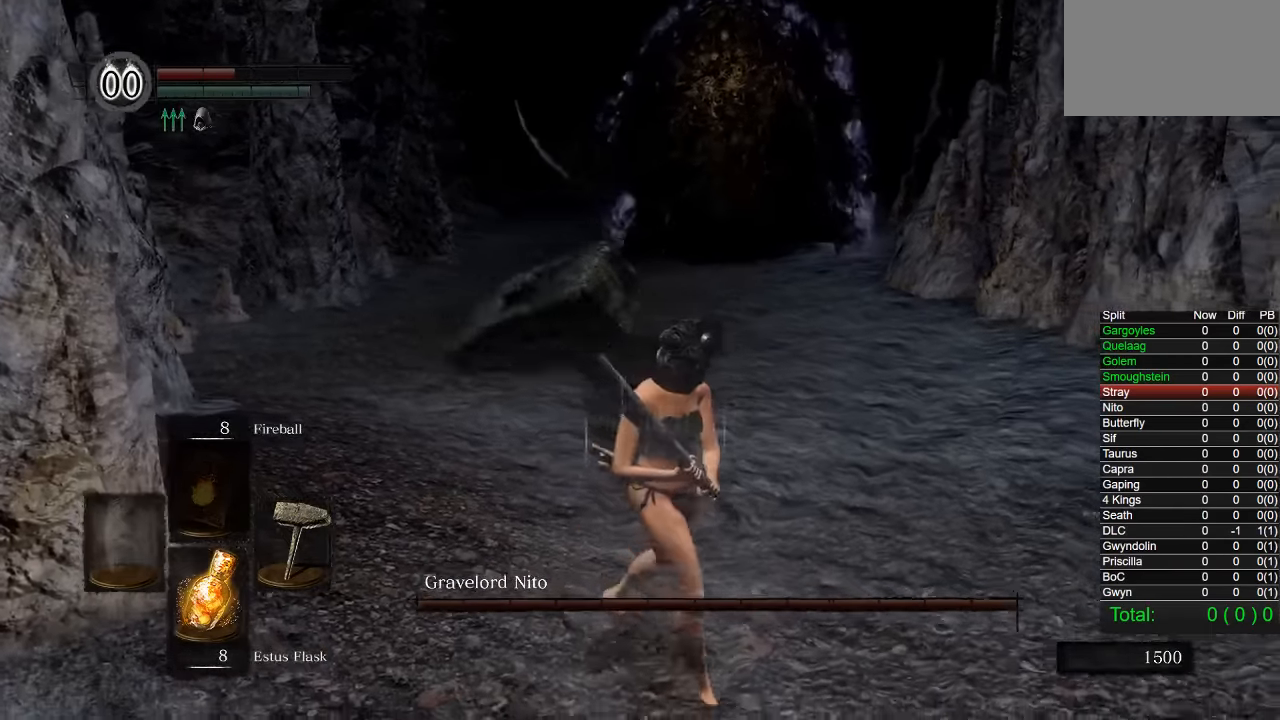
{"buttons": [], "left_stick": "down-left", "right_stick": "left", "events": [[317, "left_stick", "down"], [417, "left_stick", "down-left"], [417, "right_stick", "left"]]}